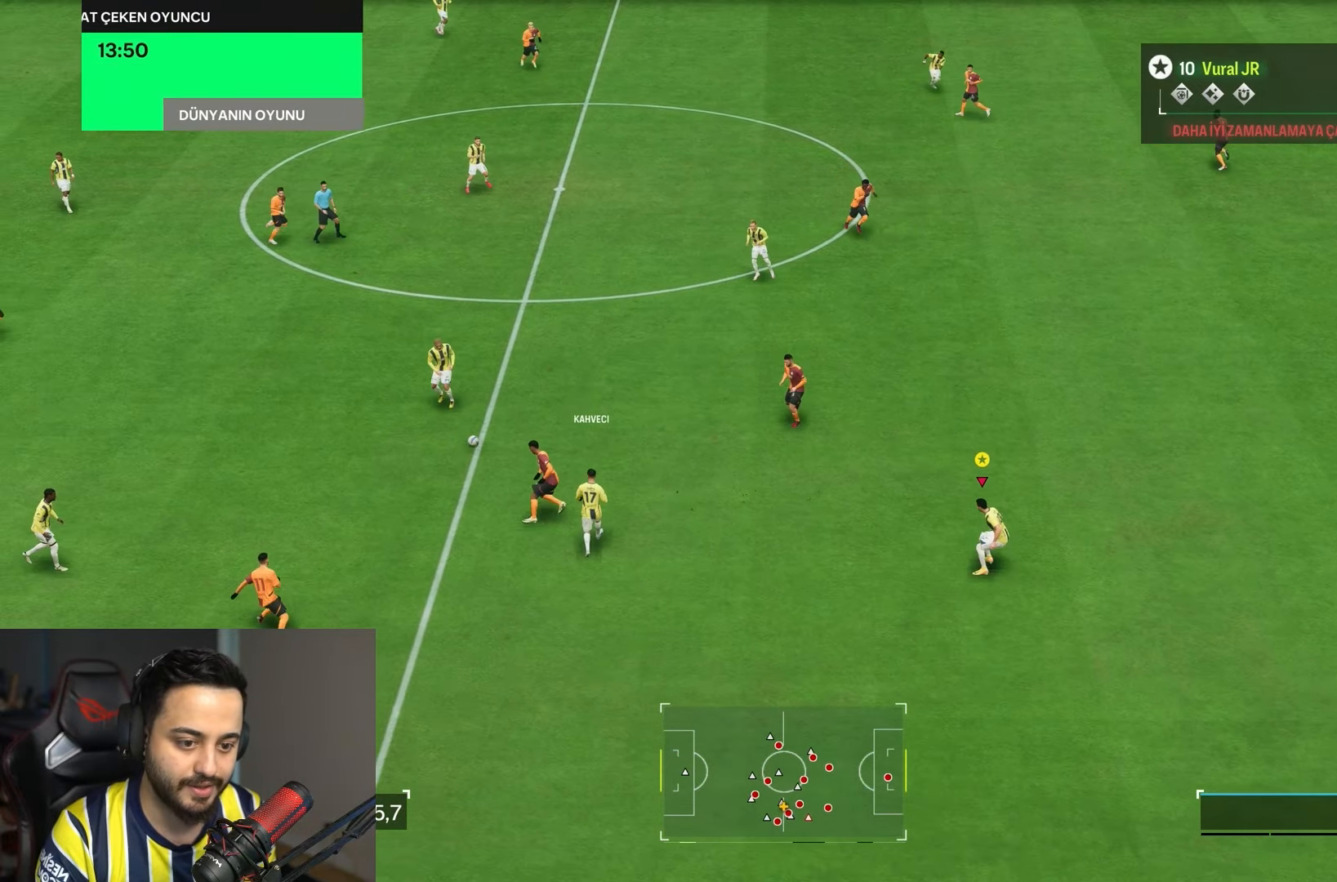
Gameplay with a controller (PlayStation layout); each line is a JSON object with the inputs held at the frame after it. "events" lists button and stick changes between this image and that frame as [ms after this image, input, new state], when the widget could be followed in between. Not read: L3 R3.
{"buttons": ["R2"], "left_stick": "up", "right_stick": "center", "events": [[133, "left_stick", "up"]]}
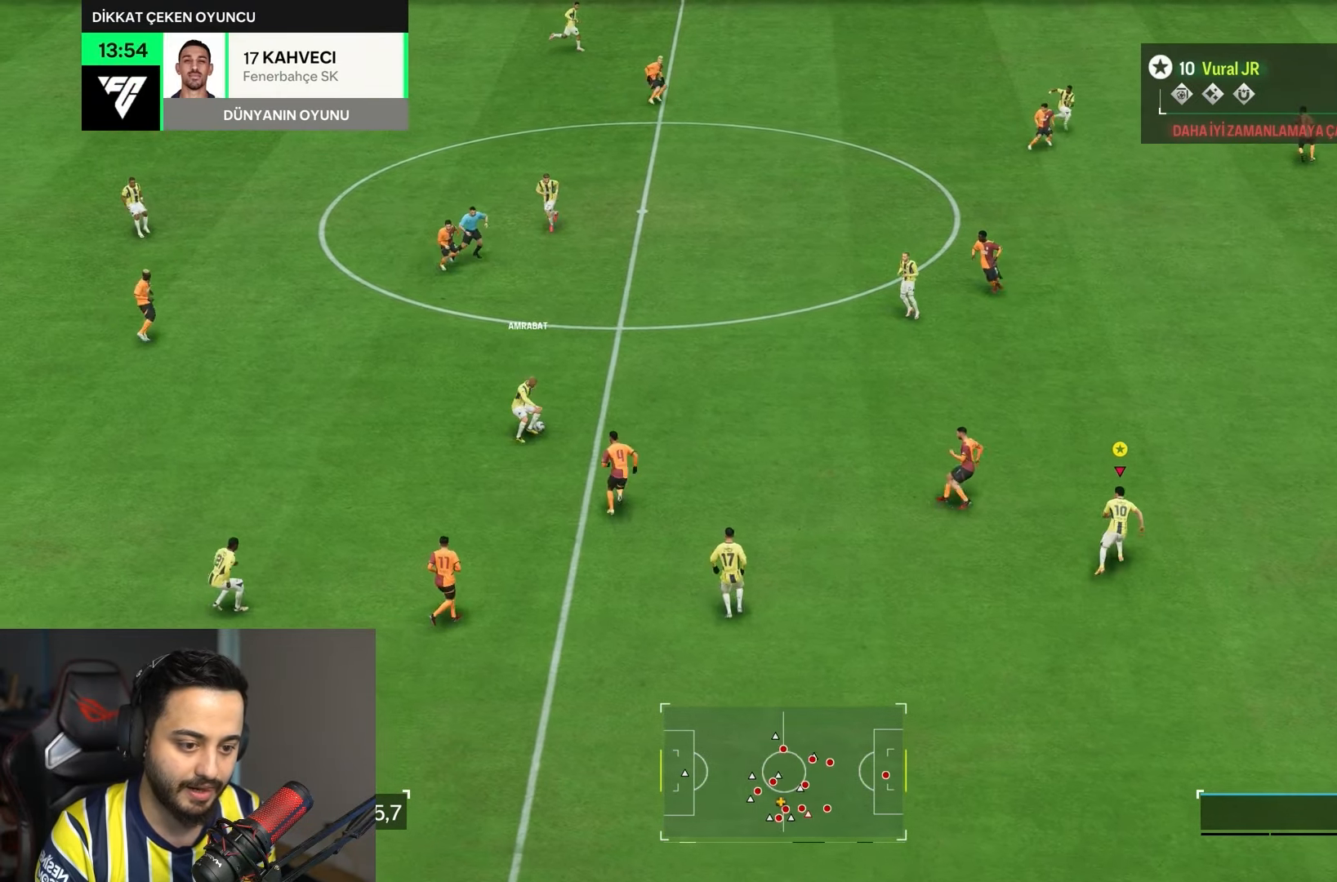
{"buttons": ["R2"], "left_stick": "up-right", "right_stick": "center", "events": [[300, "left_stick", "up-right"]]}
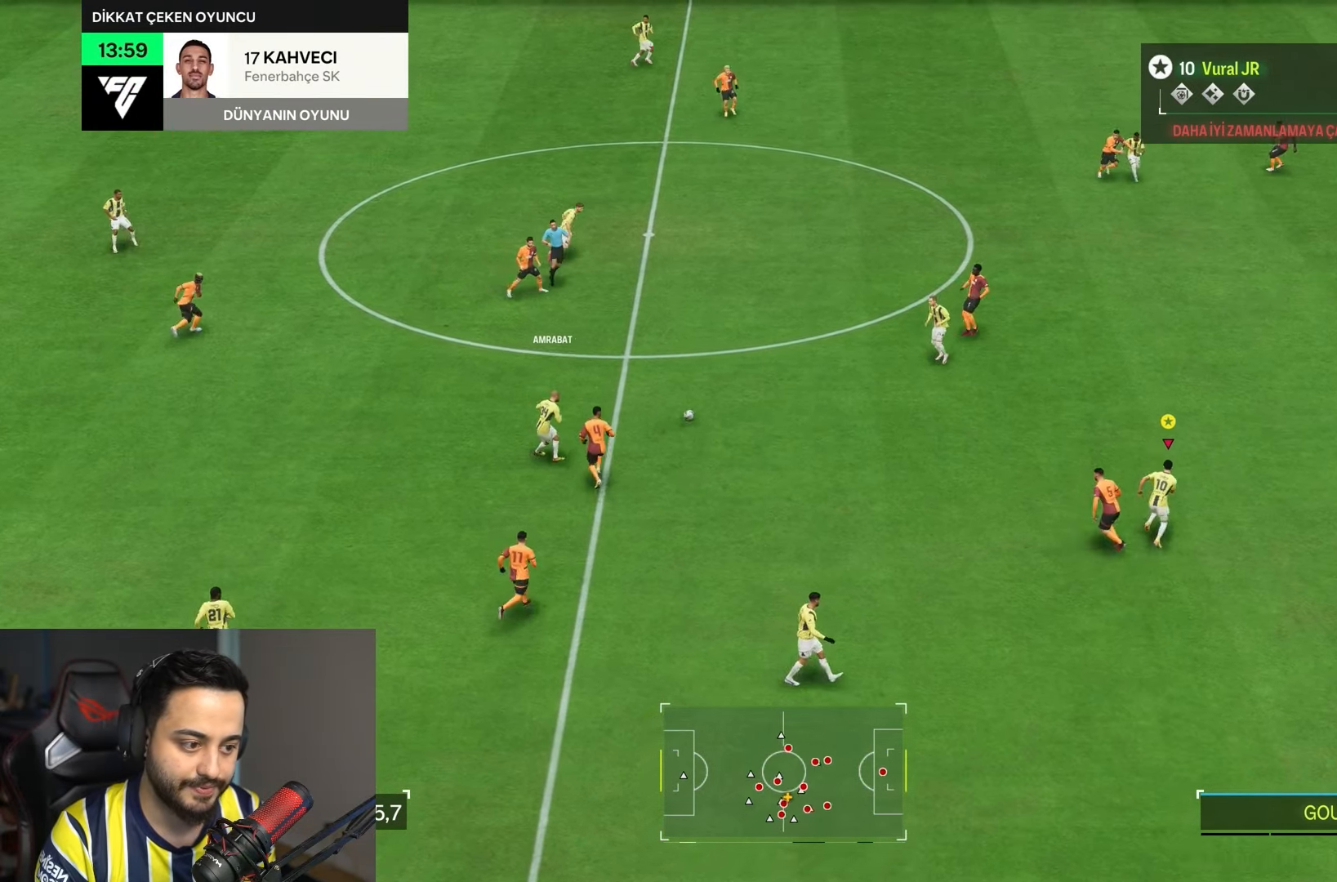
{"buttons": ["R2"], "left_stick": "up-right", "right_stick": "center", "events": []}
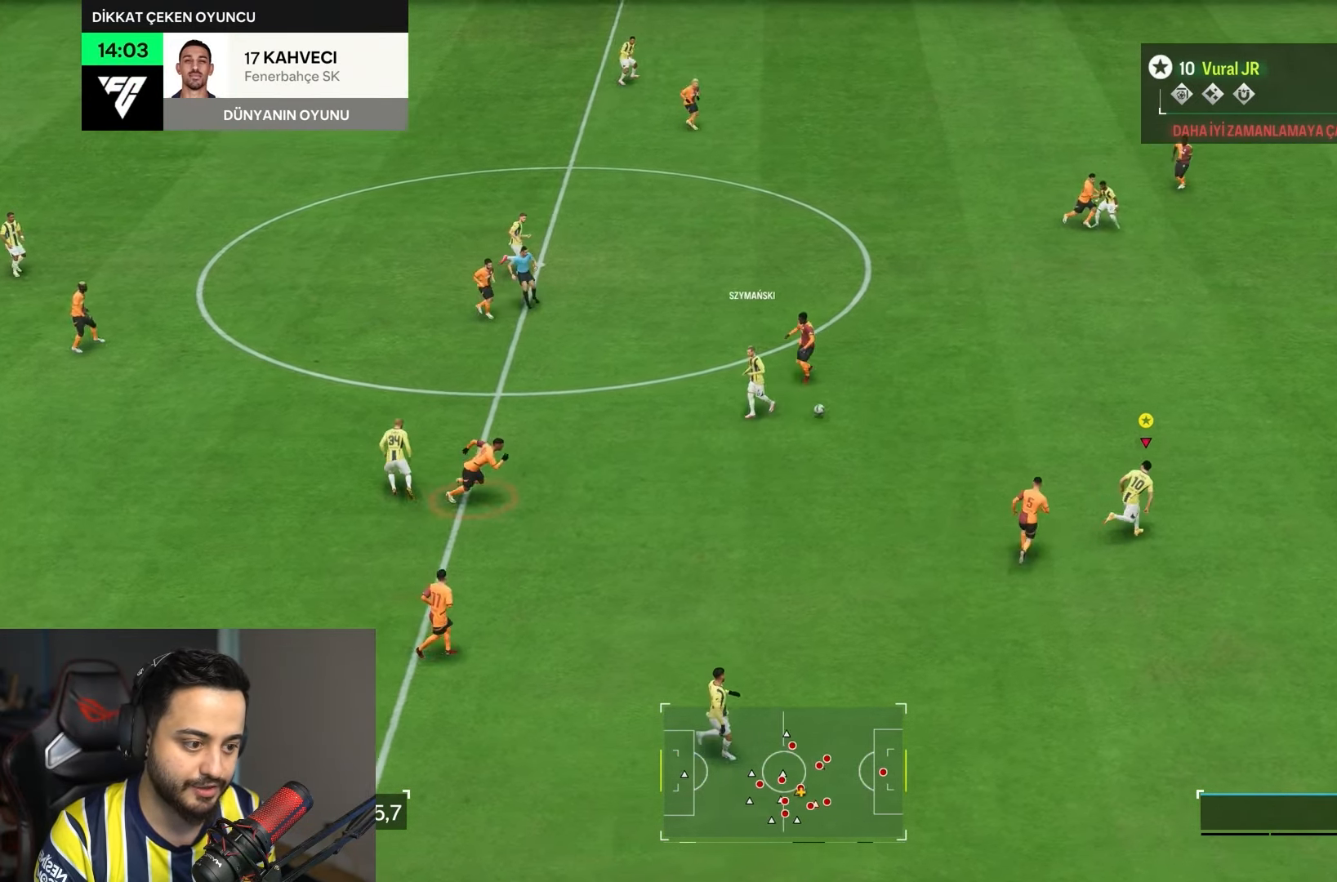
{"buttons": ["R2"], "left_stick": "up-right", "right_stick": "center", "events": []}
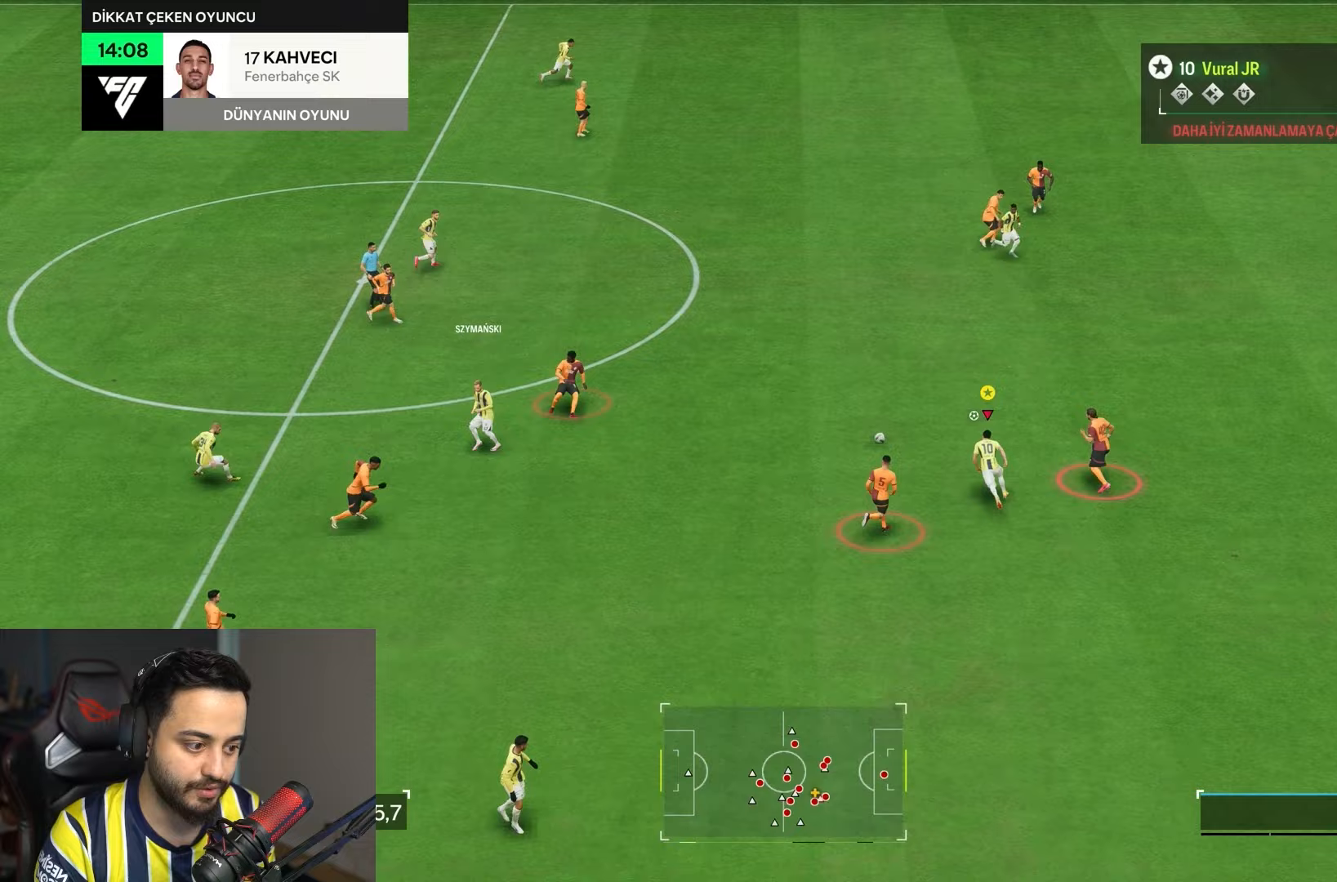
{"buttons": ["R2"], "left_stick": "up", "right_stick": "center", "events": [[400, "left_stick", "up"]]}
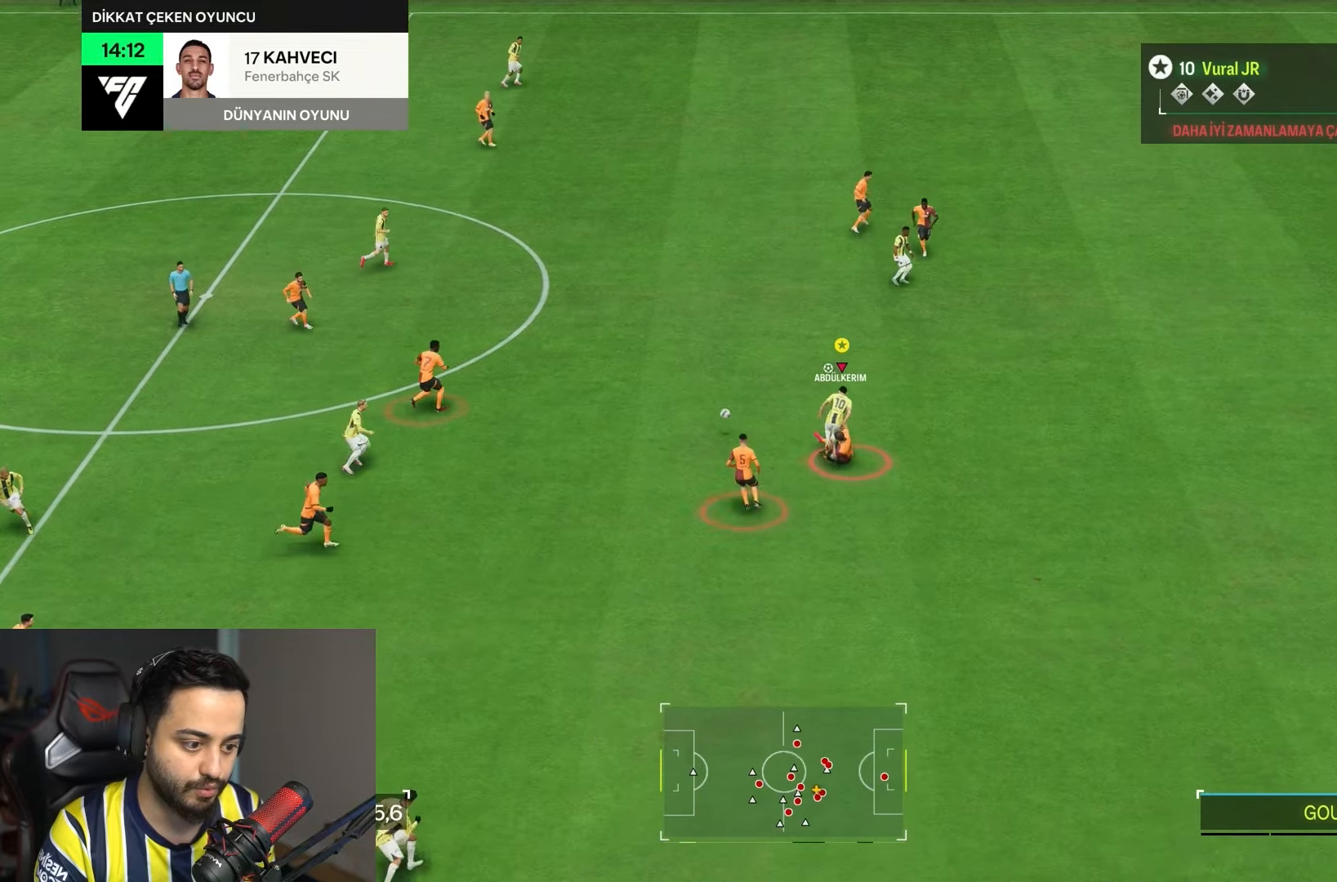
{"buttons": ["R2"], "left_stick": "up-left", "right_stick": "center", "events": [[100, "left_stick", "up-right"], [500, "left_stick", "up-left"]]}
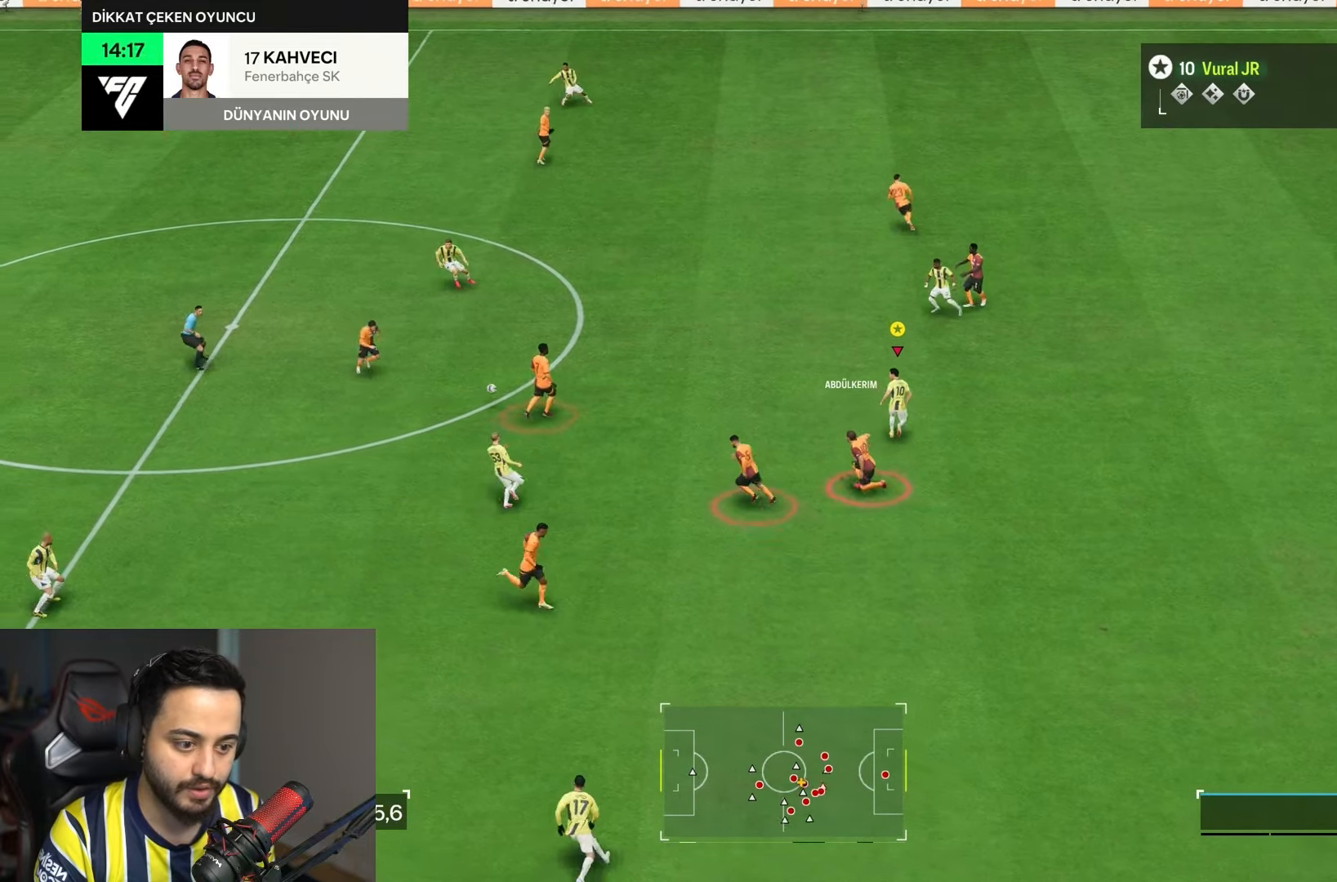
{"buttons": ["R2"], "left_stick": "down-left", "right_stick": "center", "events": [[333, "left_stick", "left"], [500, "left_stick", "down-left"]]}
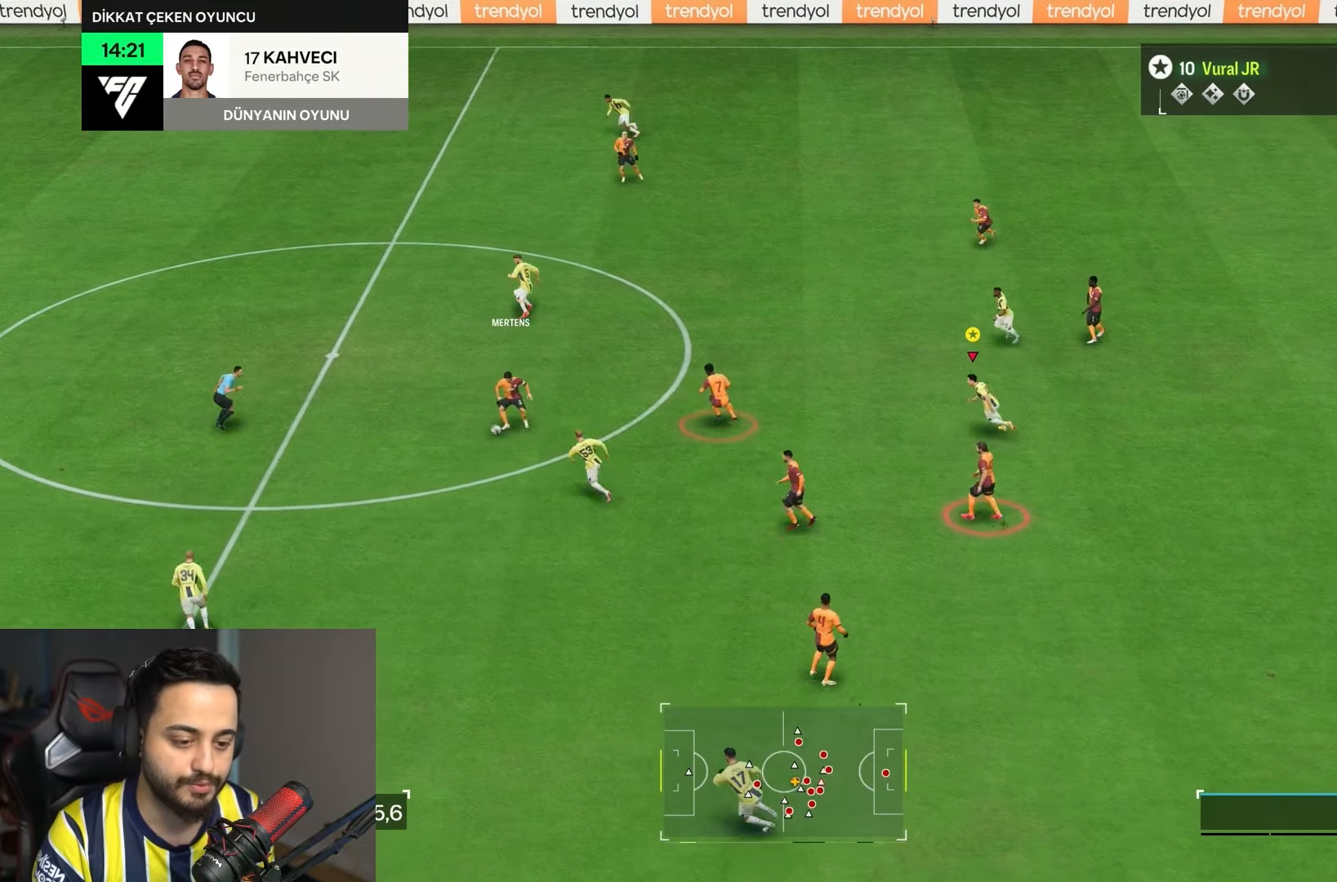
{"buttons": ["R2"], "left_stick": "down-left", "right_stick": "center", "events": []}
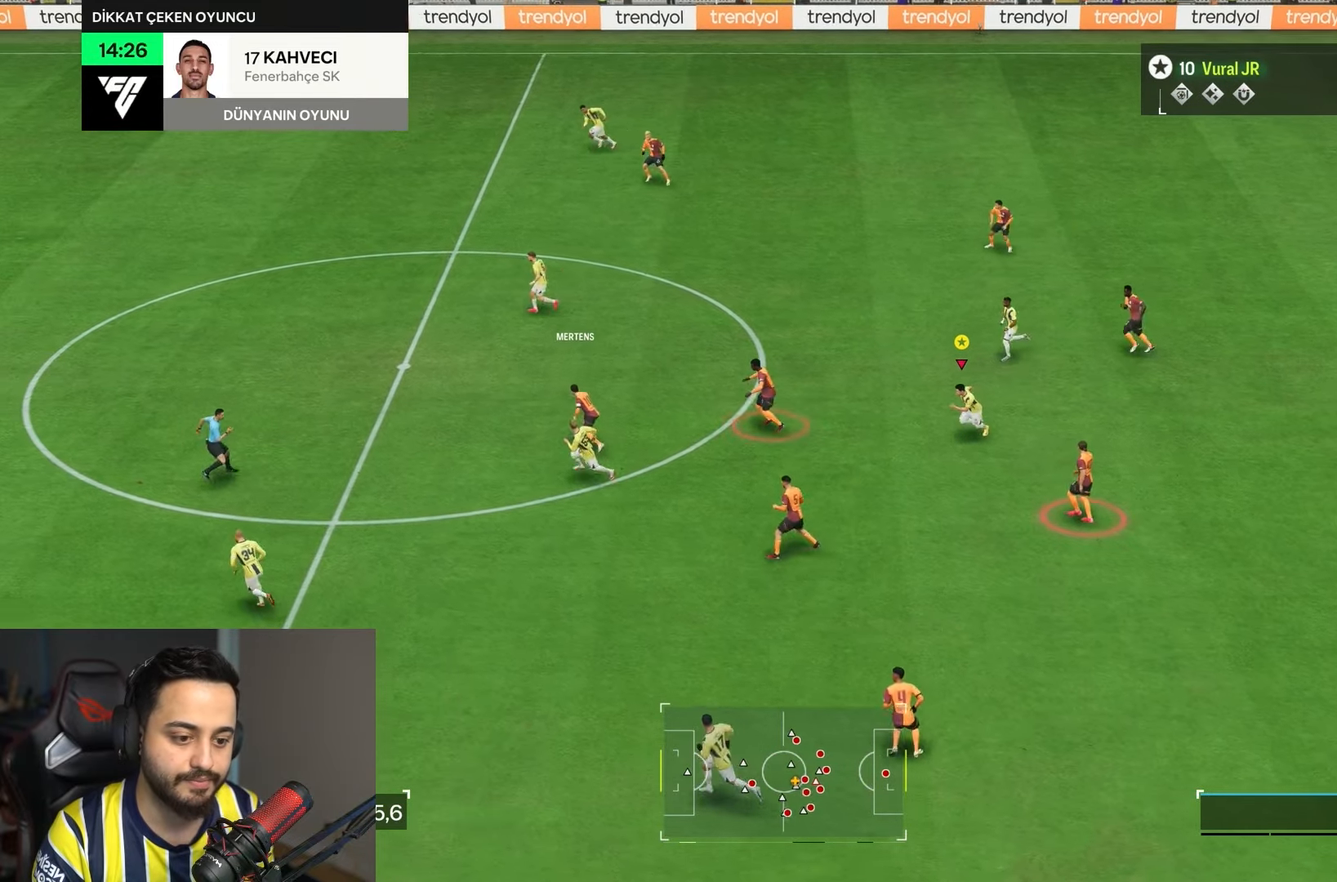
{"buttons": ["R2"], "left_stick": "up-left", "right_stick": "center", "events": [[267, "left_stick", "up-left"]]}
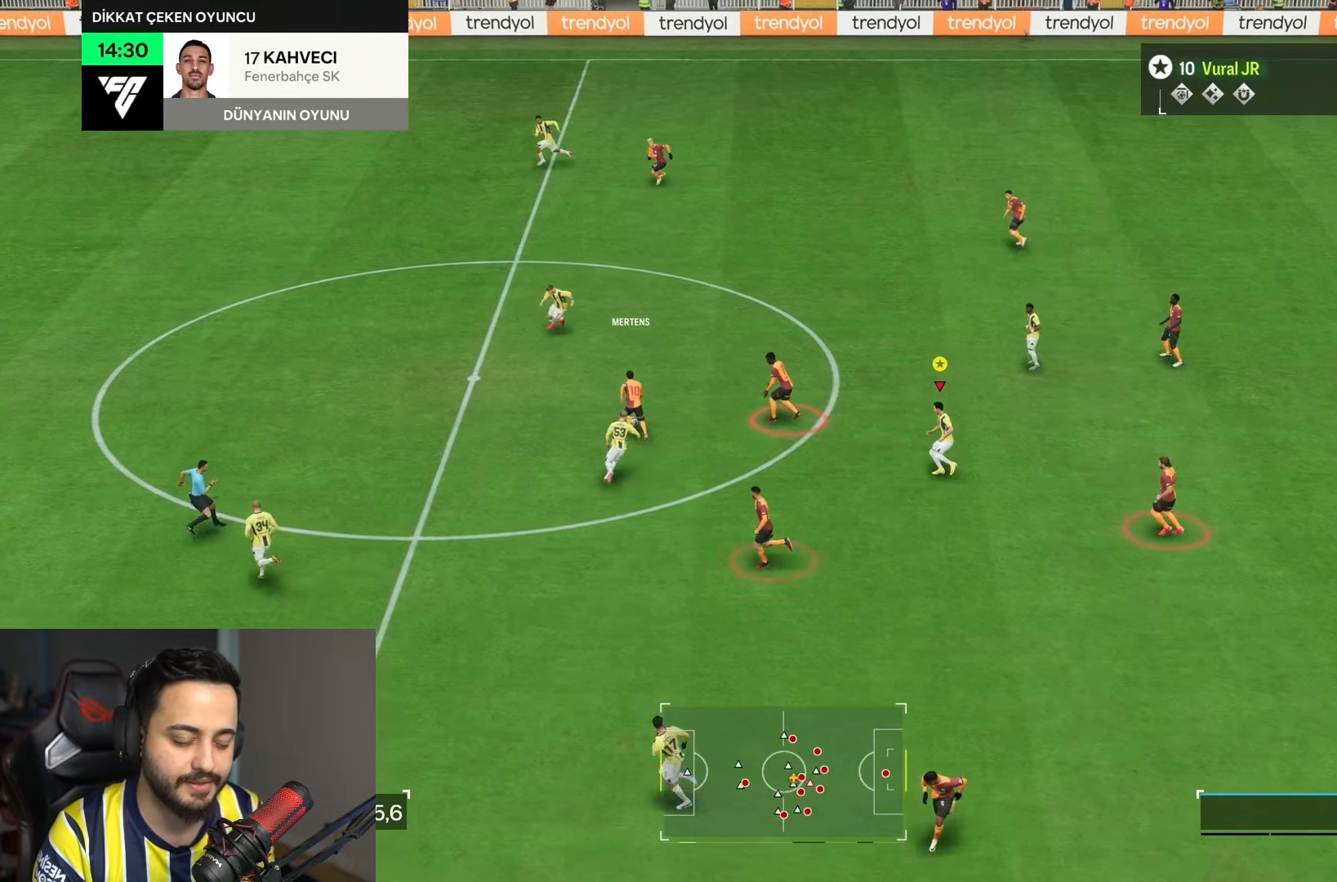
{"buttons": ["L1", "R1"], "left_stick": "center", "right_stick": "center", "events": [[100, "L1", "down"], [117, "R2", "up"], [167, "left_stick", "up"], [200, "R1", "down"], [333, "left_stick", "up-right"], [500, "left_stick", "center"]]}
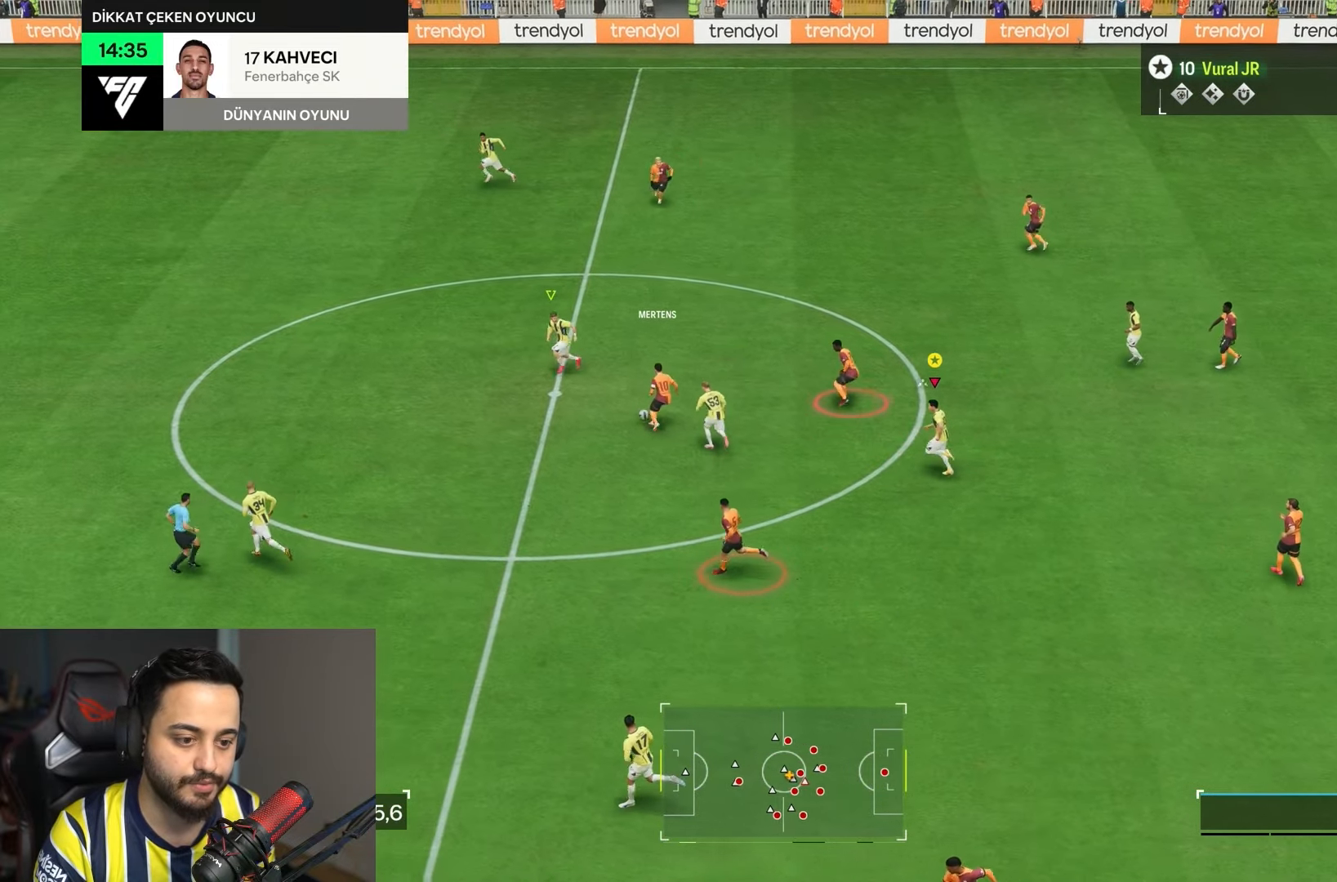
{"buttons": ["L1"], "left_stick": "center", "right_stick": "center", "events": [[433, "R1", "up"]]}
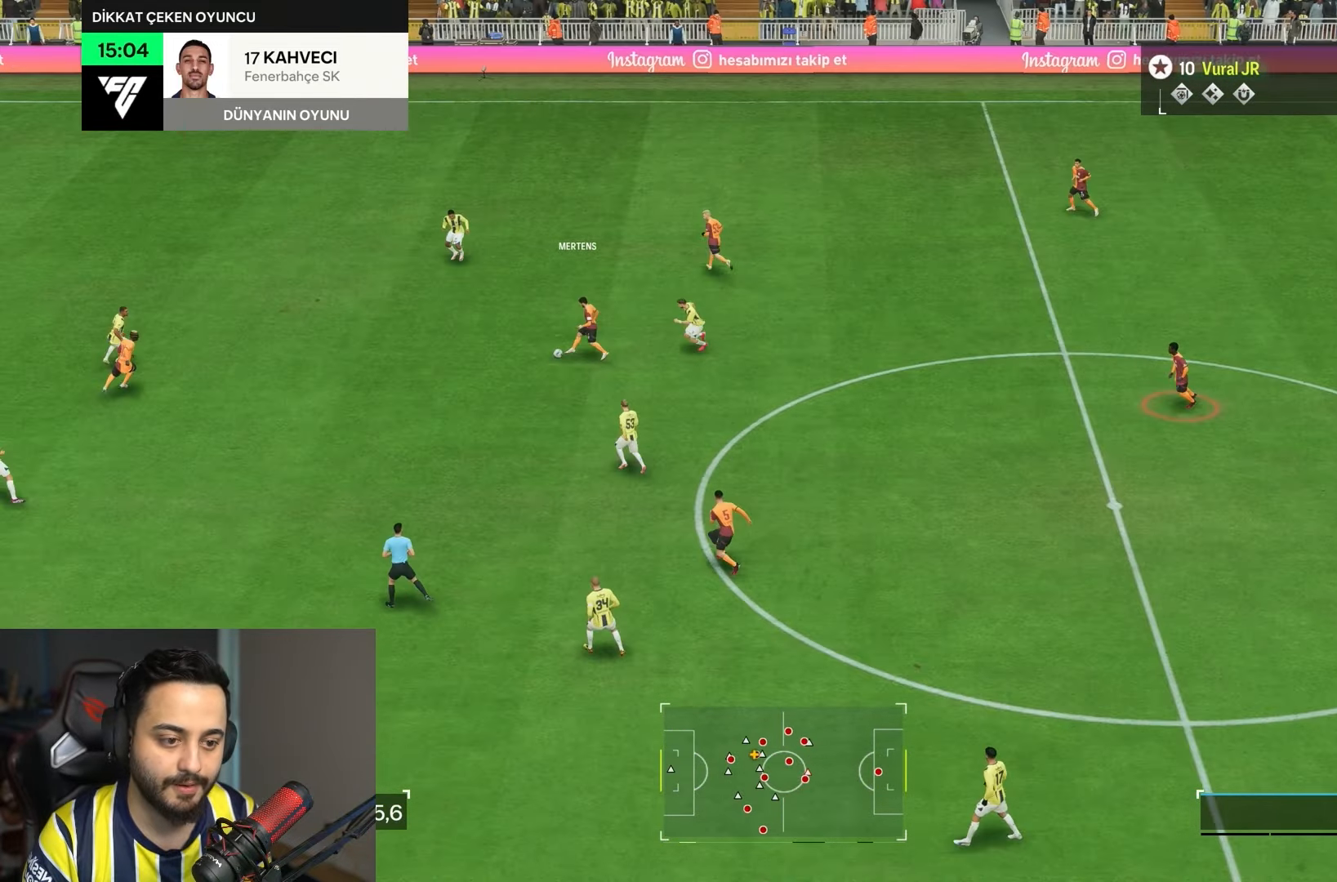
{"buttons": ["L1"], "left_stick": "center", "right_stick": "center", "events": [[133, "R1", "down"], [500, "R1", "up"]]}
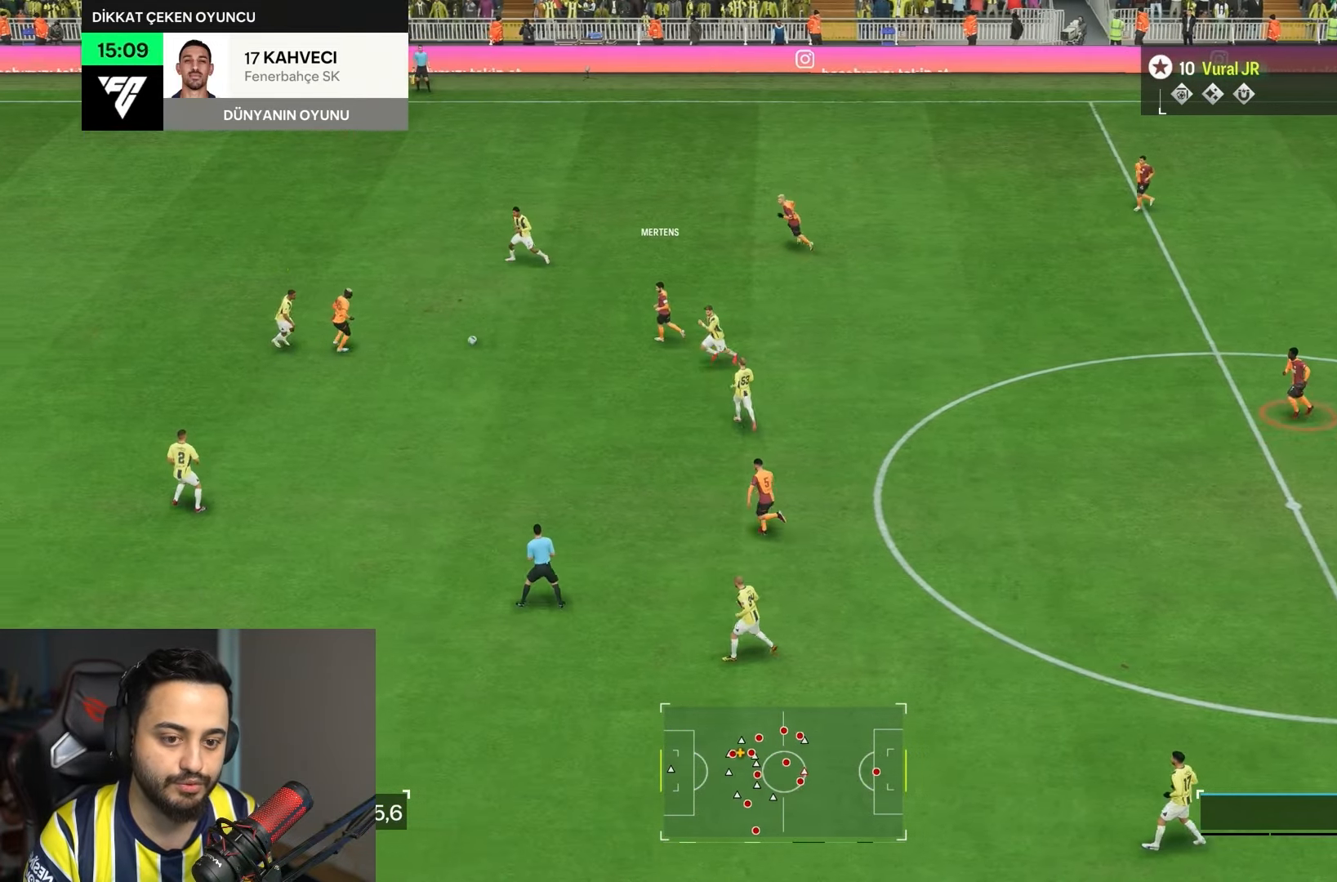
{"buttons": ["L1", "R1"], "left_stick": "center", "right_stick": "center", "events": [[133, "R1", "down"], [333, "R1", "up"], [400, "R1", "down"]]}
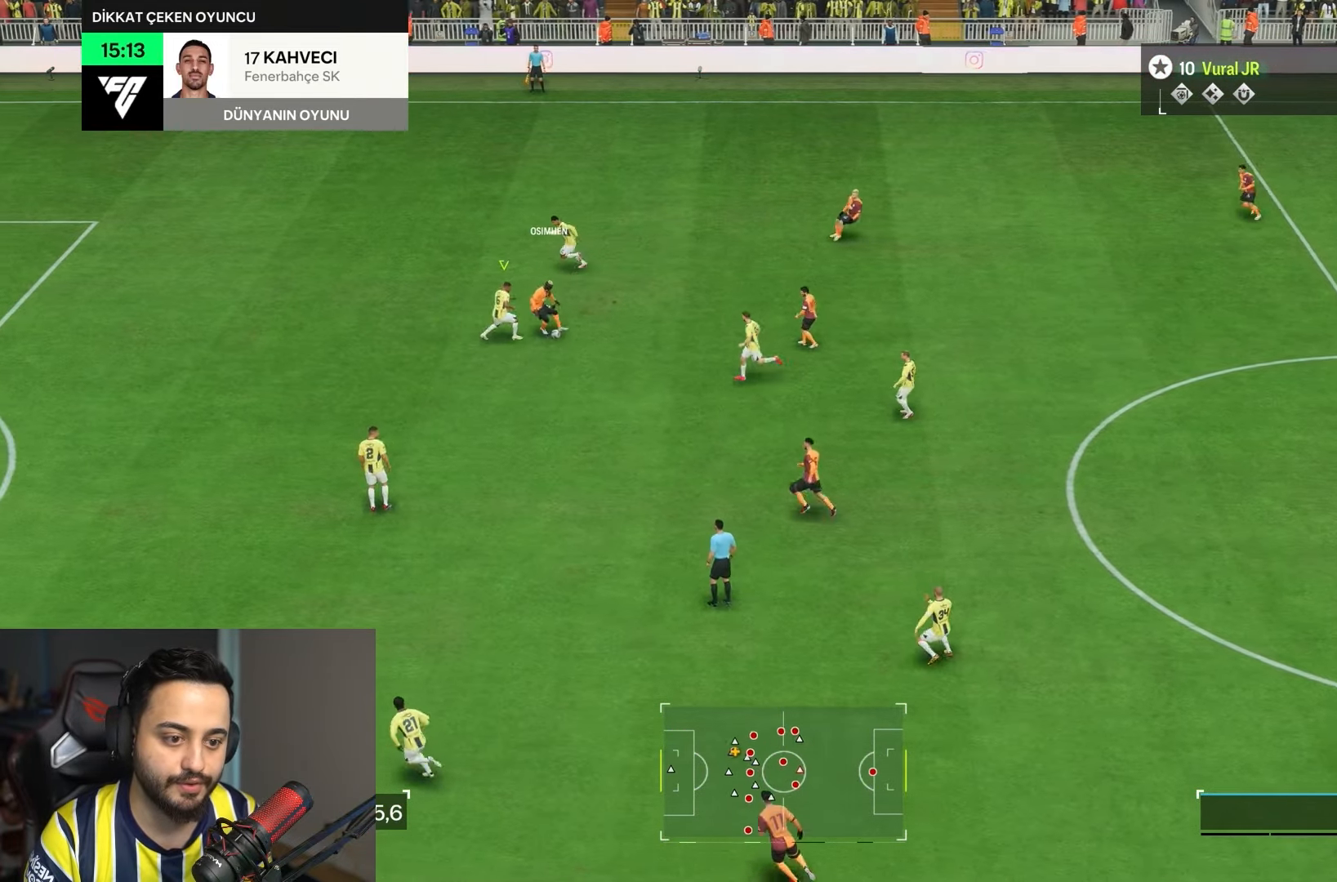
{"buttons": ["L1", "R1"], "left_stick": "center", "right_stick": "center", "events": [[233, "R1", "up"], [333, "R1", "down"]]}
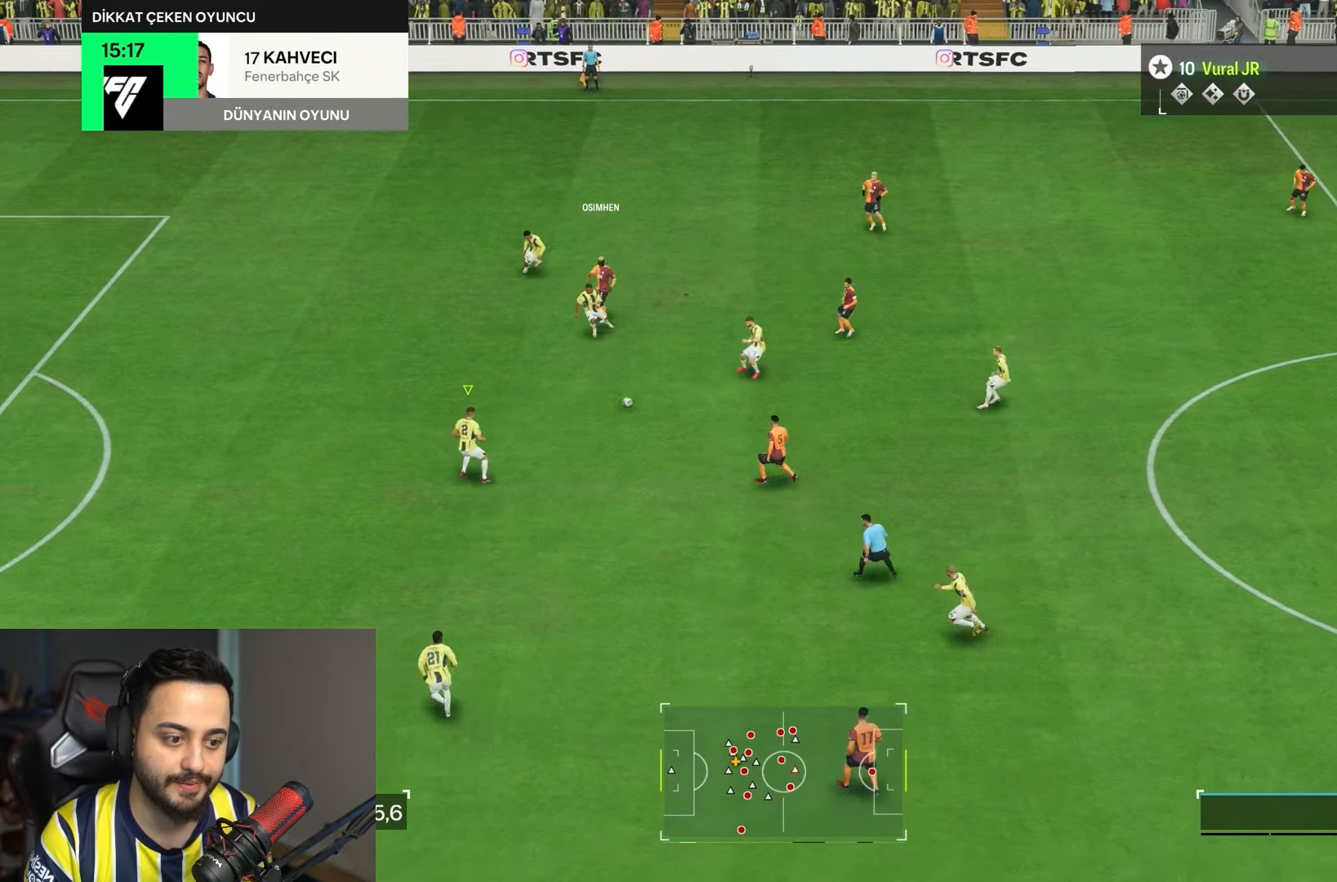
{"buttons": ["L1"], "left_stick": "center", "right_stick": "center", "events": [[83, "R1", "up"], [183, "R1", "down"], [483, "R1", "up"]]}
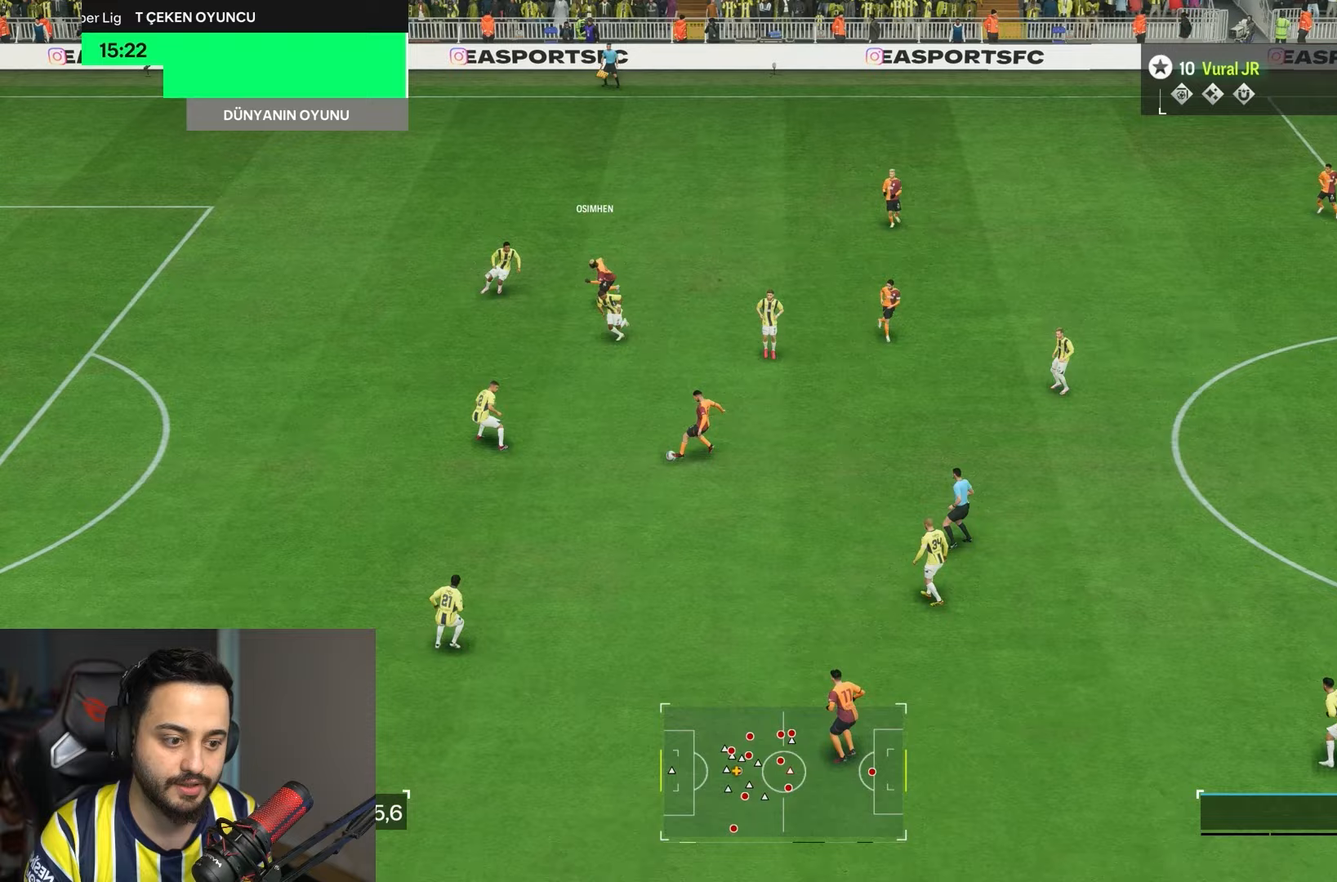
{"buttons": ["L1", "R1"], "left_stick": "center", "right_stick": "center", "events": [[117, "R1", "down"]]}
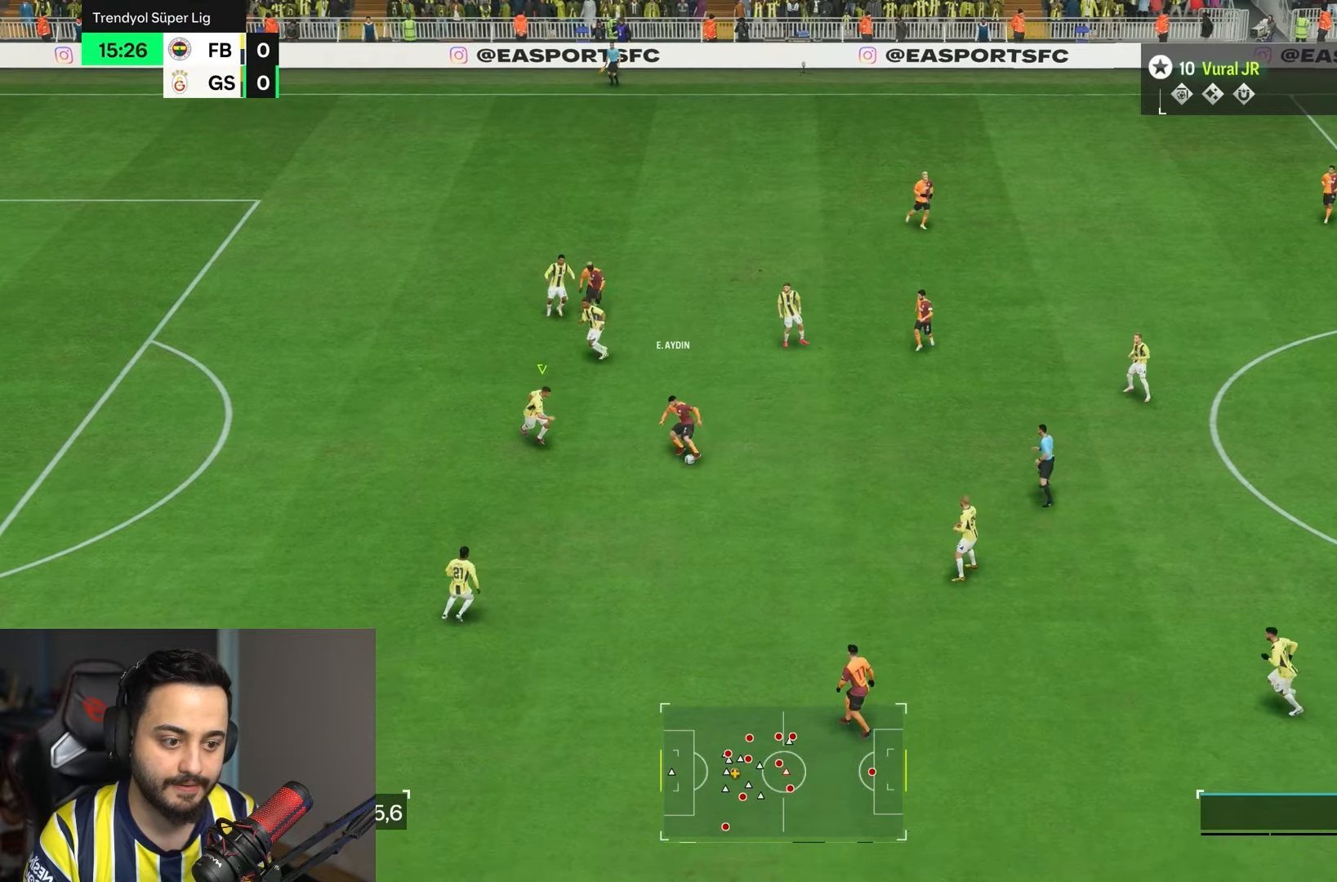
{"buttons": ["L1", "R1"], "left_stick": "center", "right_stick": "center", "events": [[250, "R1", "up"], [383, "R1", "down"]]}
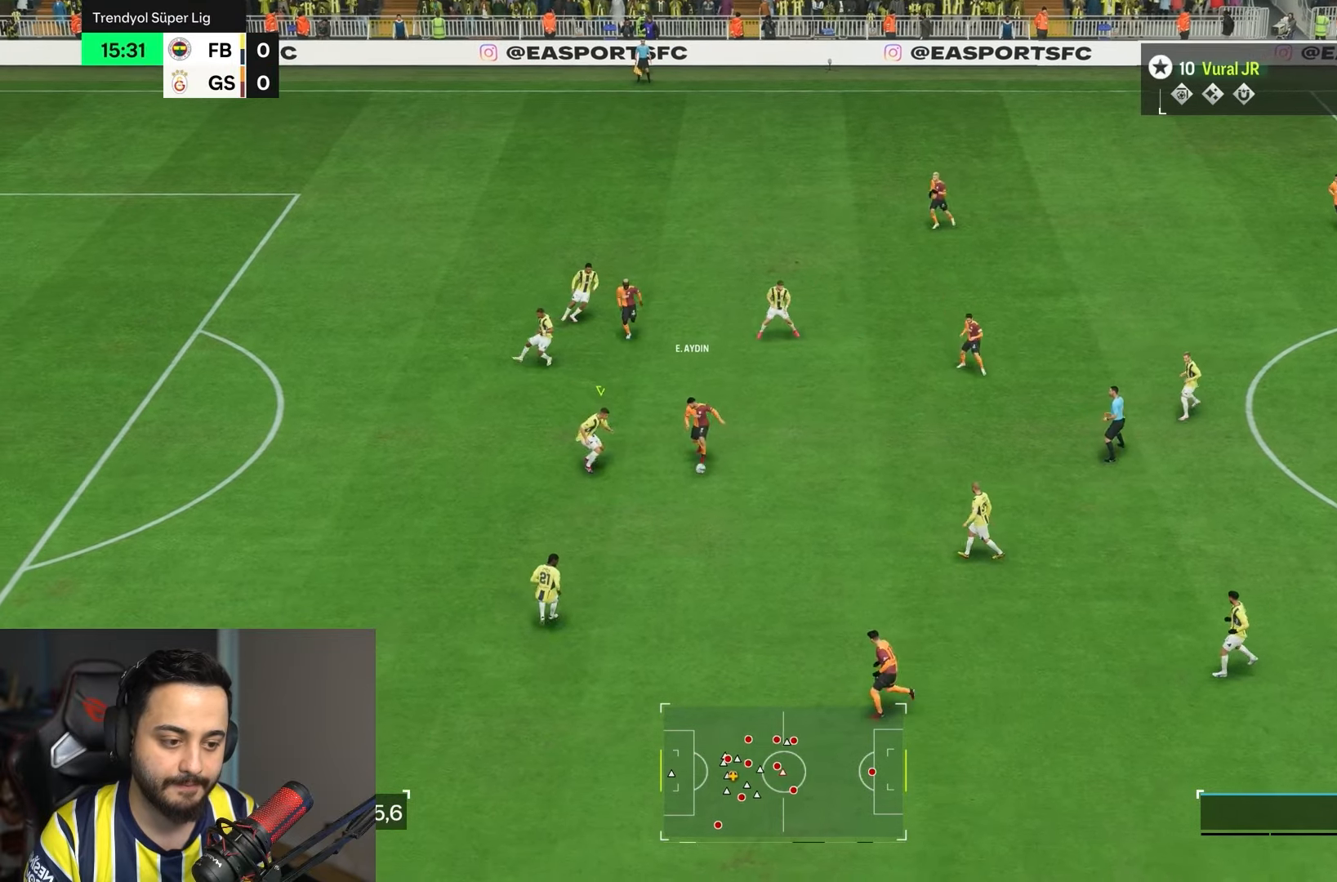
{"buttons": ["L1"], "left_stick": "center", "right_stick": "center", "events": [[83, "R1", "up"], [183, "R1", "down"], [383, "R1", "up"]]}
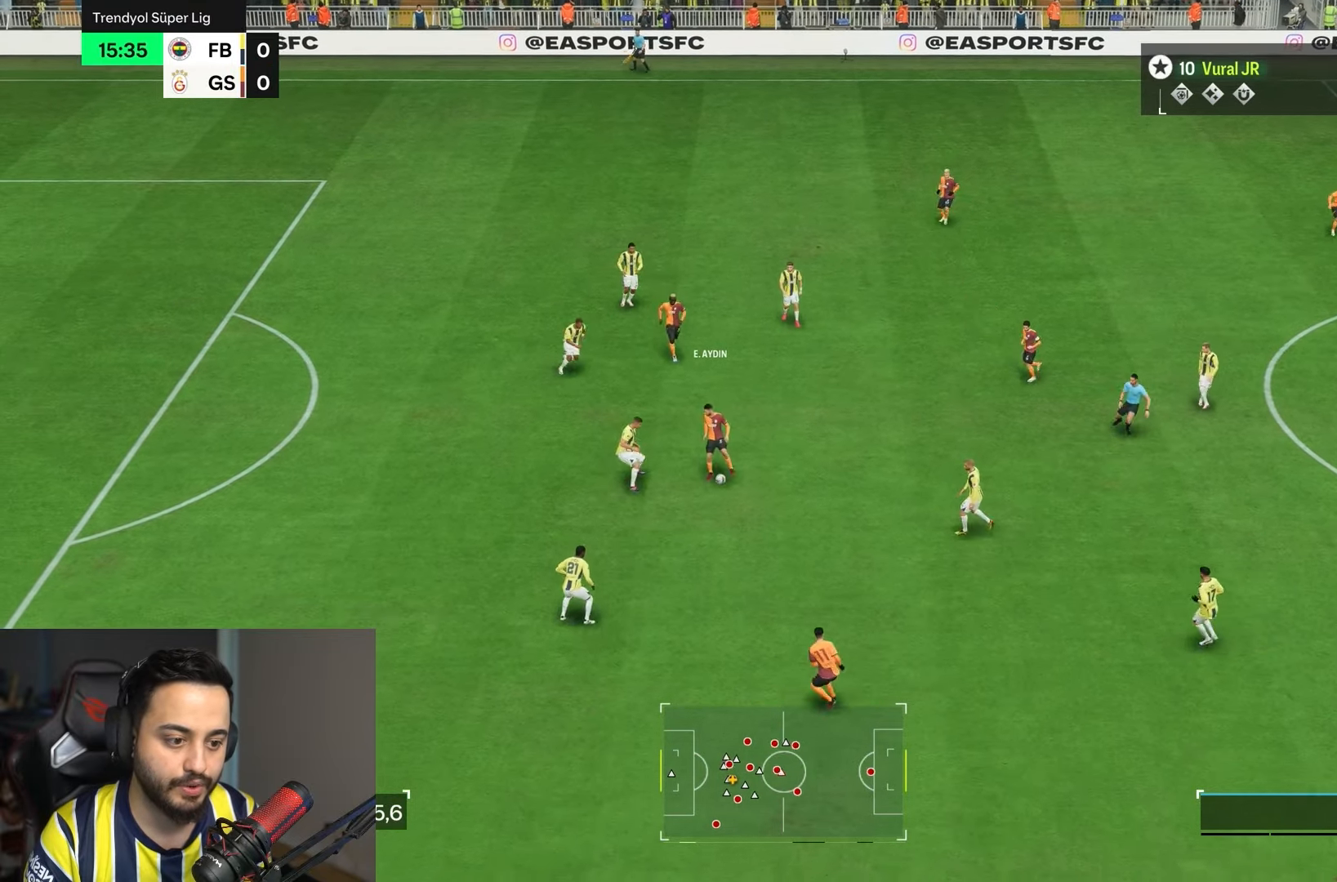
{"buttons": ["L1"], "left_stick": "center", "right_stick": "center", "events": []}
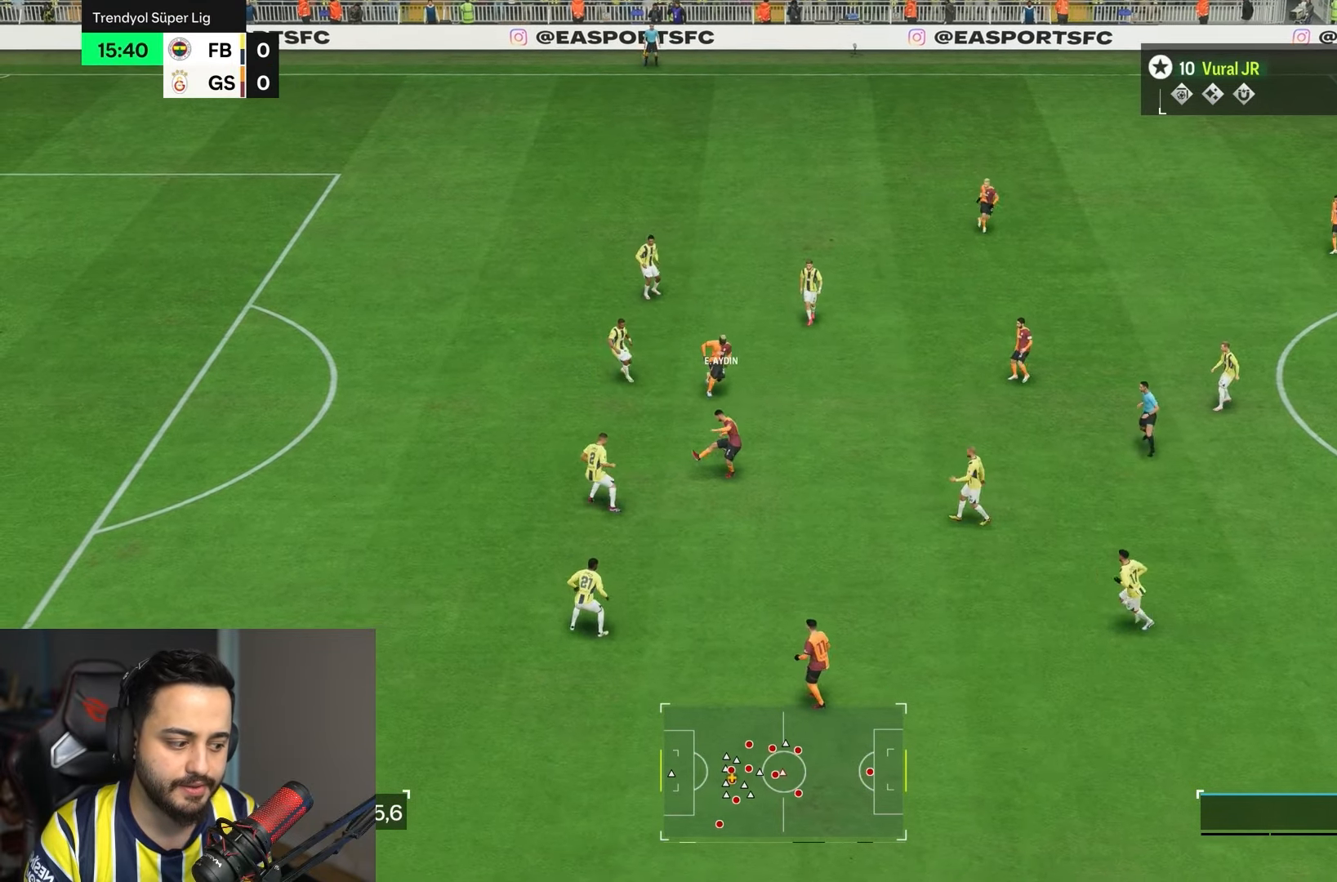
{"buttons": ["L1"], "left_stick": "center", "right_stick": "center", "events": []}
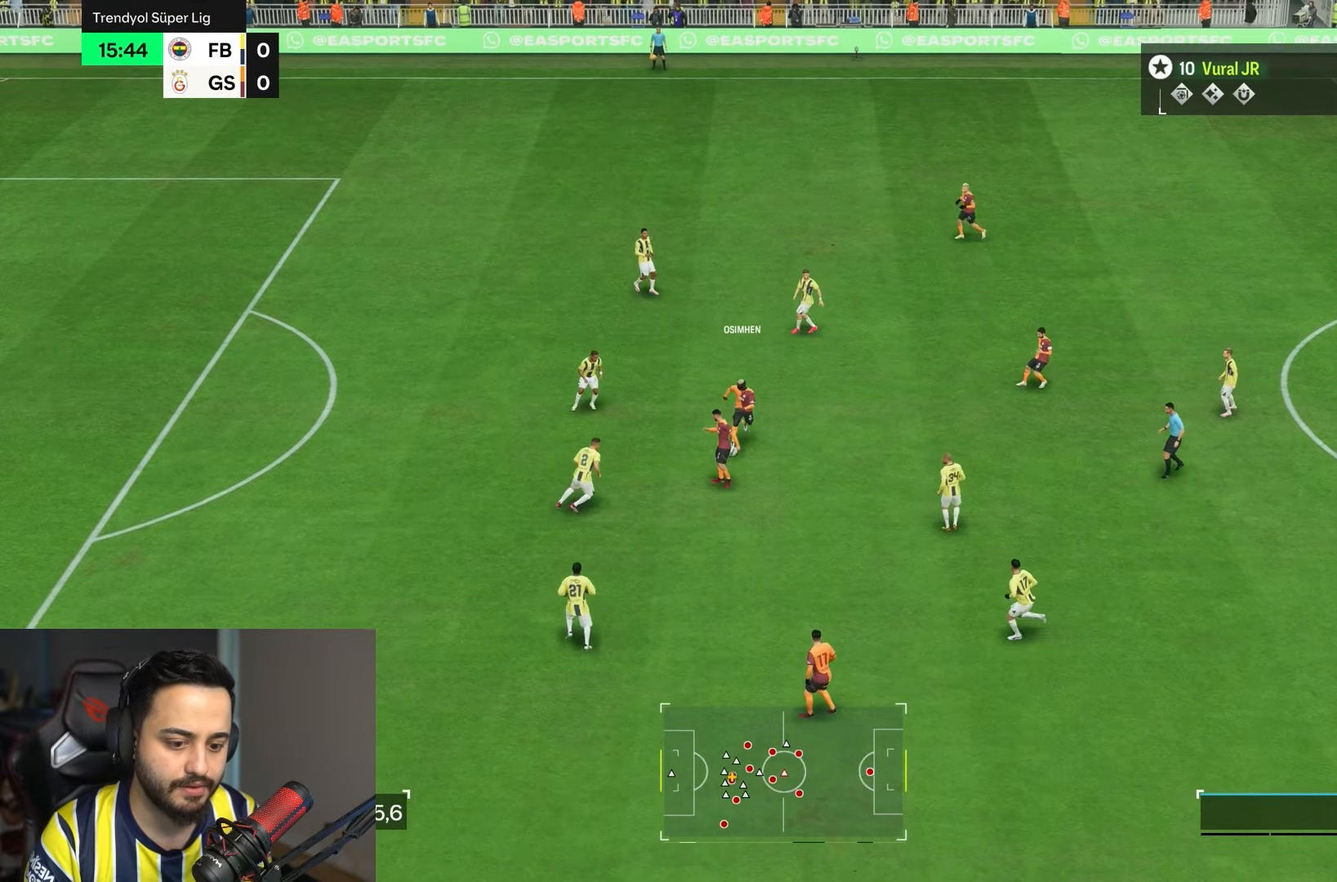
{"buttons": ["L1"], "left_stick": "center", "right_stick": "center", "events": []}
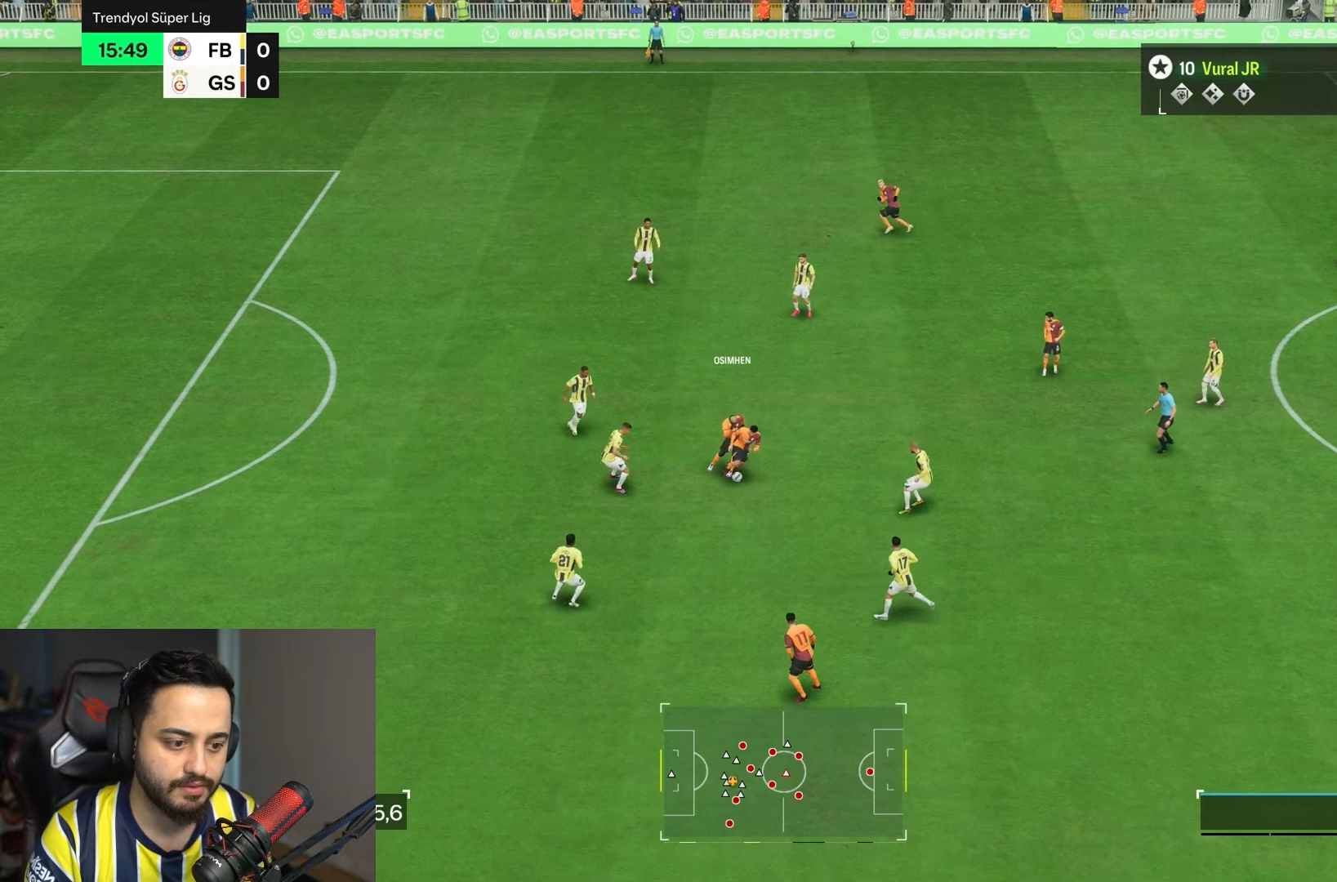
{"buttons": ["L1"], "left_stick": "center", "right_stick": "center", "events": []}
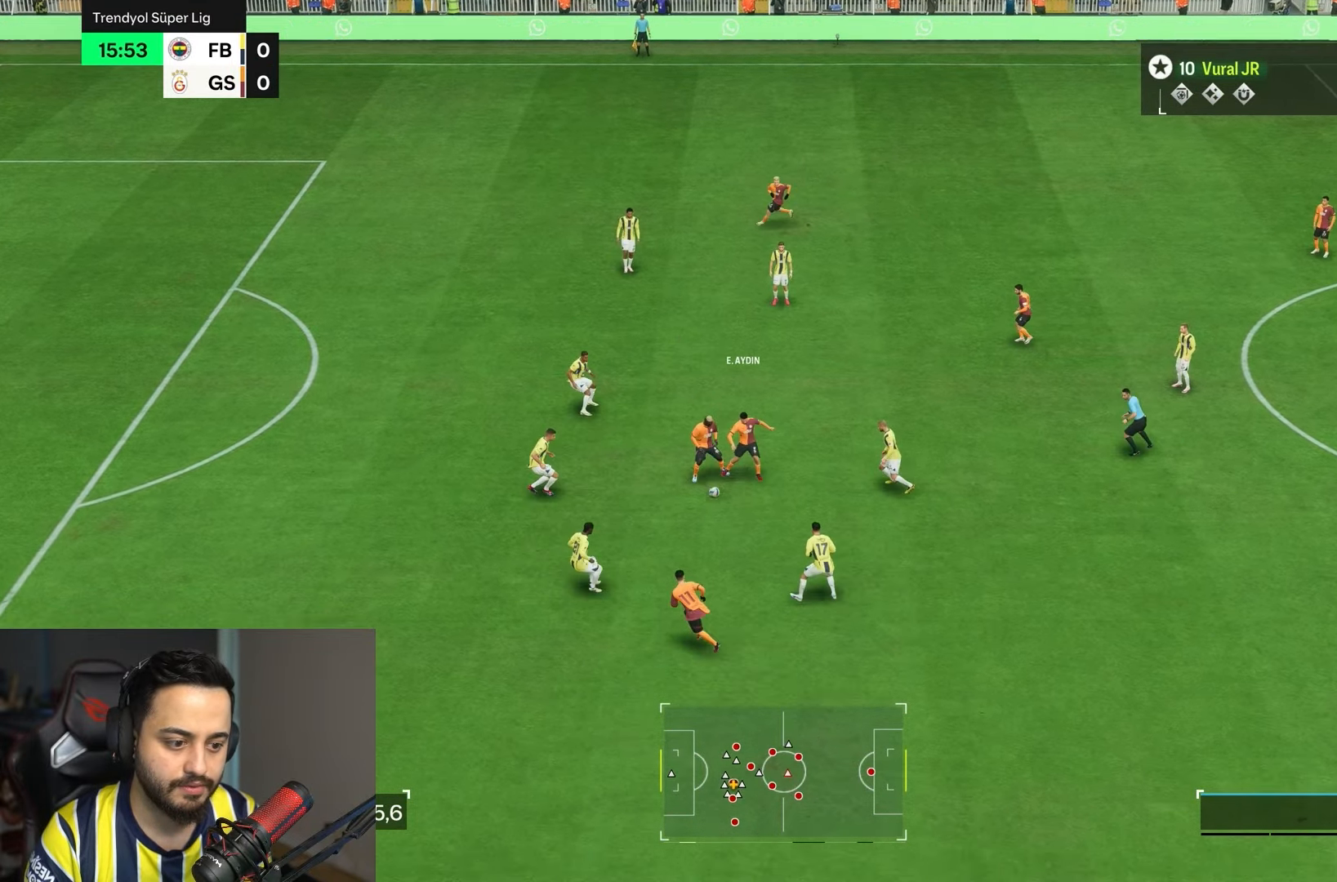
{"buttons": ["L1"], "left_stick": "center", "right_stick": "center", "events": []}
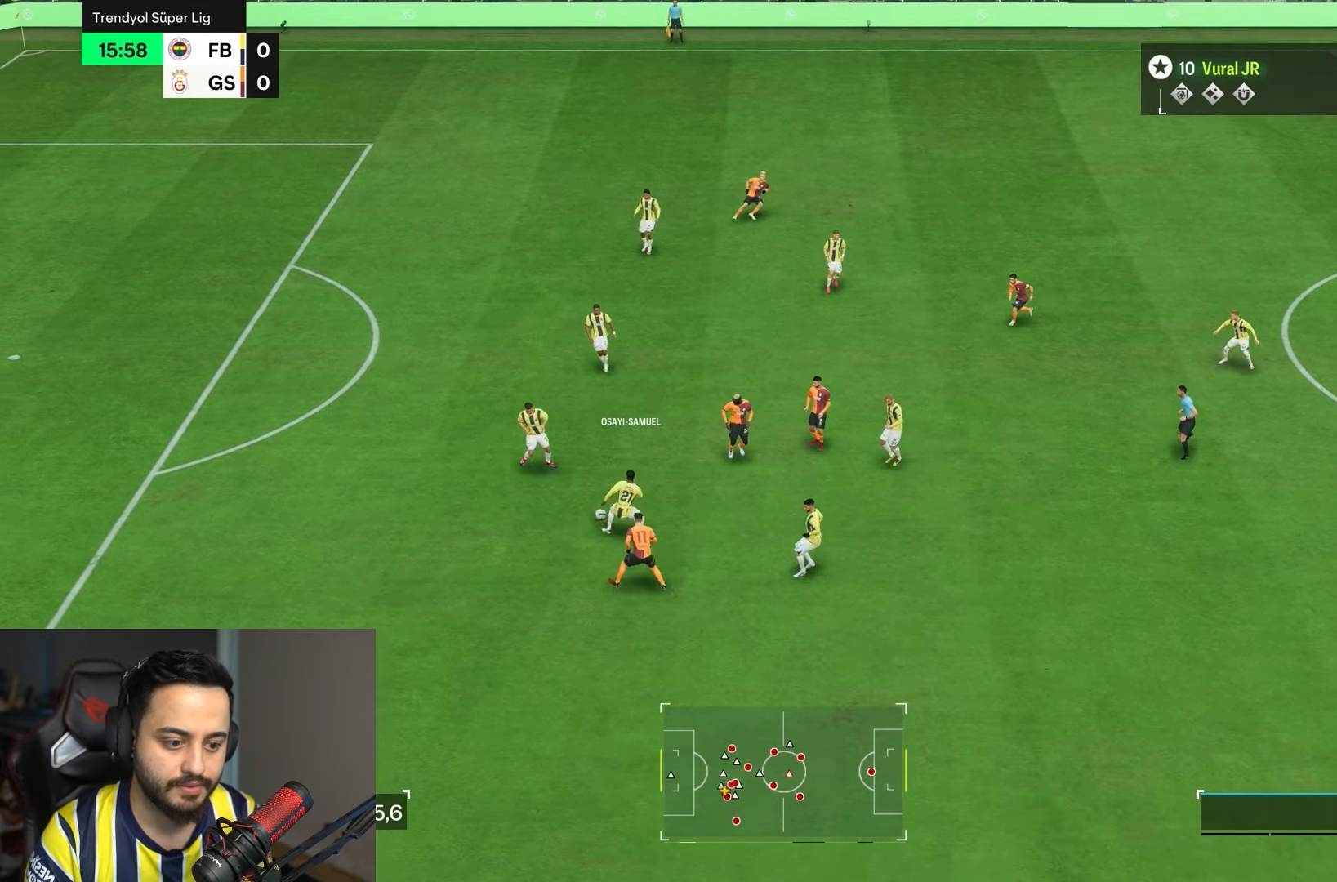
{"buttons": ["L1", "R2"], "left_stick": "center", "right_stick": "center", "events": [[233, "R2", "down"], [300, "L2", "down"], [383, "L2", "up"]]}
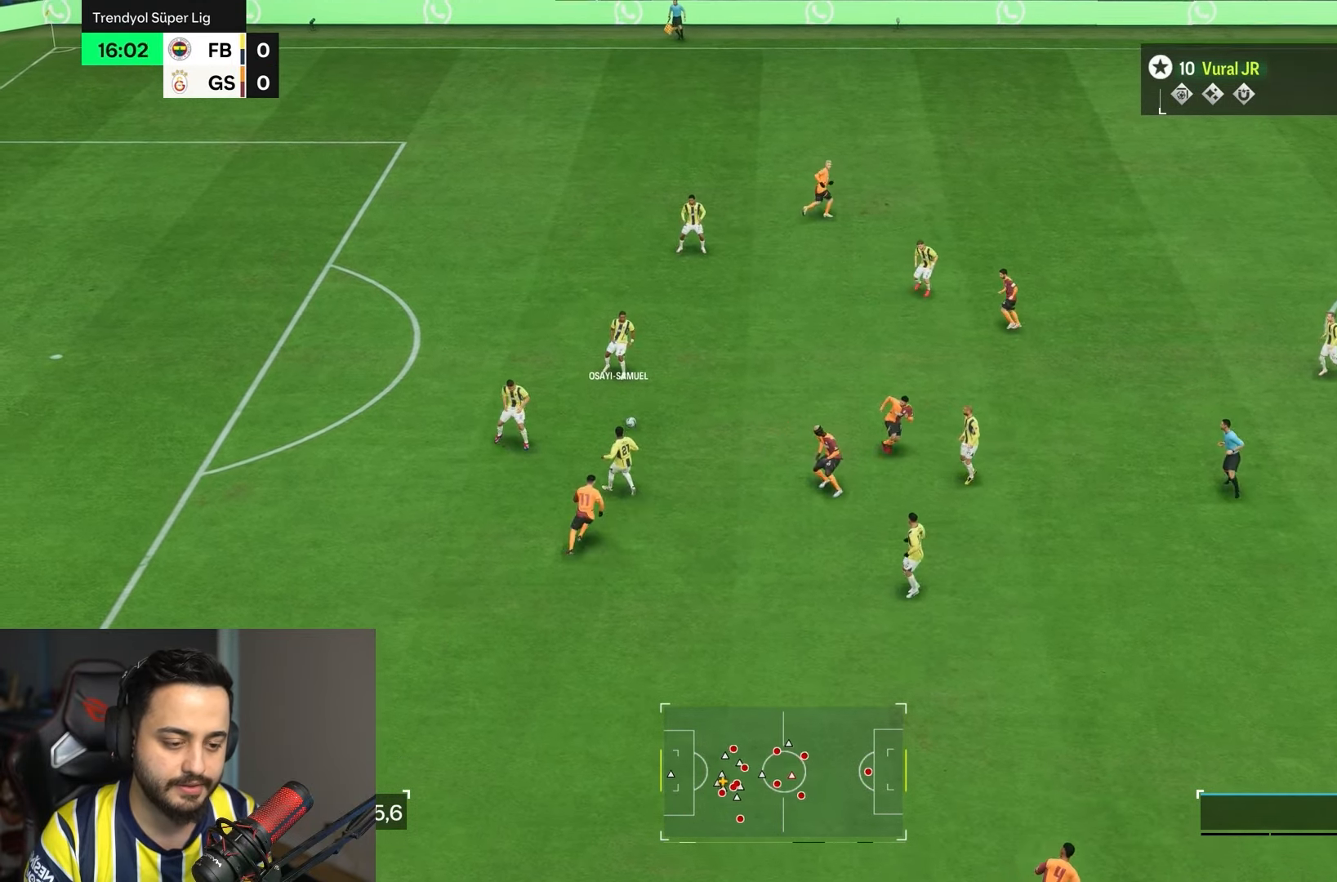
{"buttons": ["R2"], "left_stick": "up-left", "right_stick": "center", "events": [[217, "L1", "up"], [250, "left_stick", "up-left"]]}
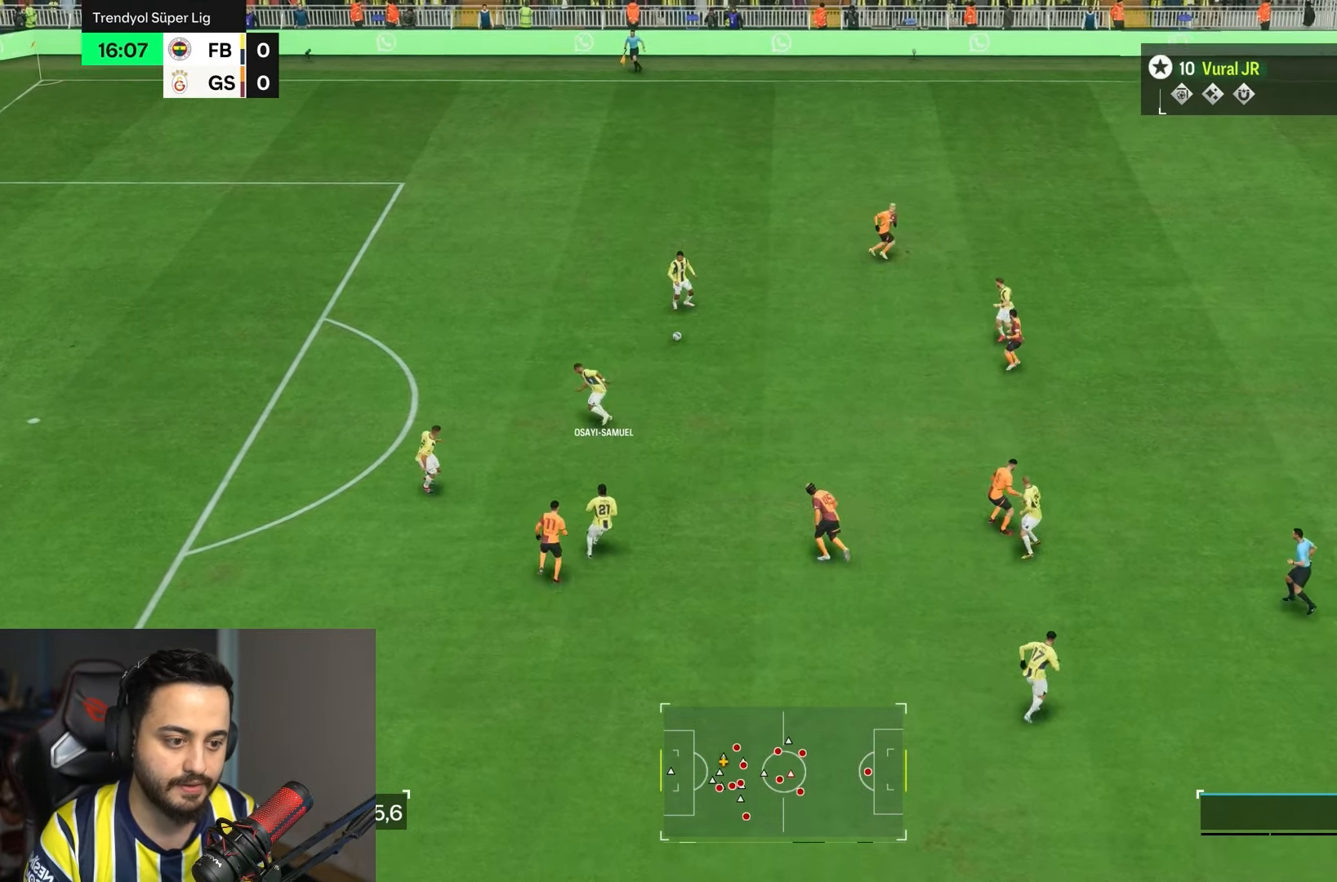
{"buttons": ["R2"], "left_stick": "up-left", "right_stick": "center", "events": []}